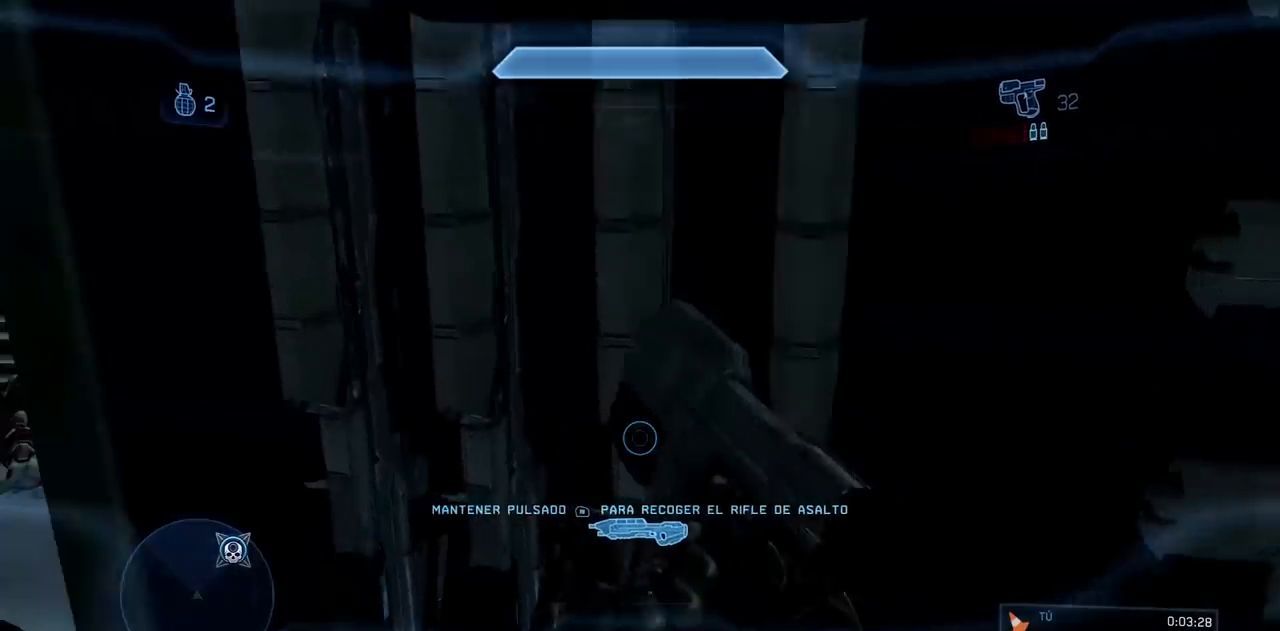
Gameplay with a controller (Xbox layout); each line is a JSON object with the inputs held at the frame after it (dt_ms = milliseconds from this image to that frame). "events" lists button and stick changes between this image and that frame as [ms after this image, input, new state], when the widget could be followed in between. Not read: B DPAD_DOWN DPAD_LEFT DPAD_RIGHT DPAD_UP L3 R3 X Y.
{"dt_ms": 501, "buttons": ["A"], "left_stick": "up-left", "right_stick": "down", "events": [[200, "right_stick", "up"], [267, "right_stick", "center"], [401, "A", "down"], [401, "right_stick", "down"]]}
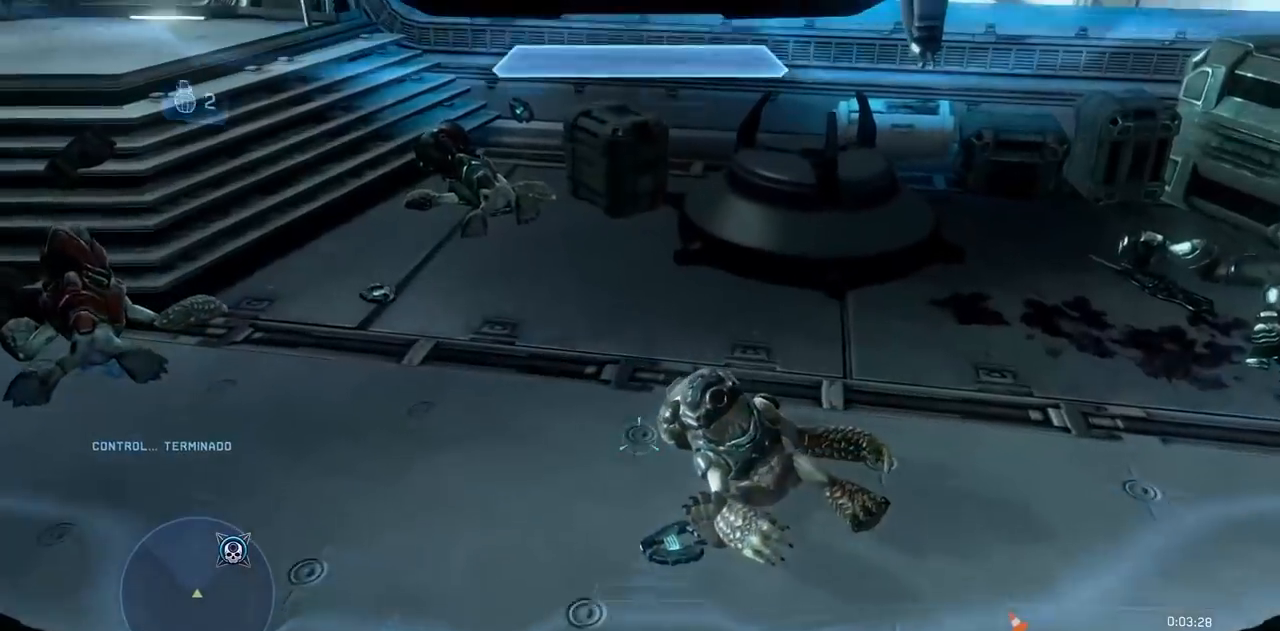
{"dt_ms": 500, "buttons": ["R1"], "left_stick": "up", "right_stick": "up-right"}
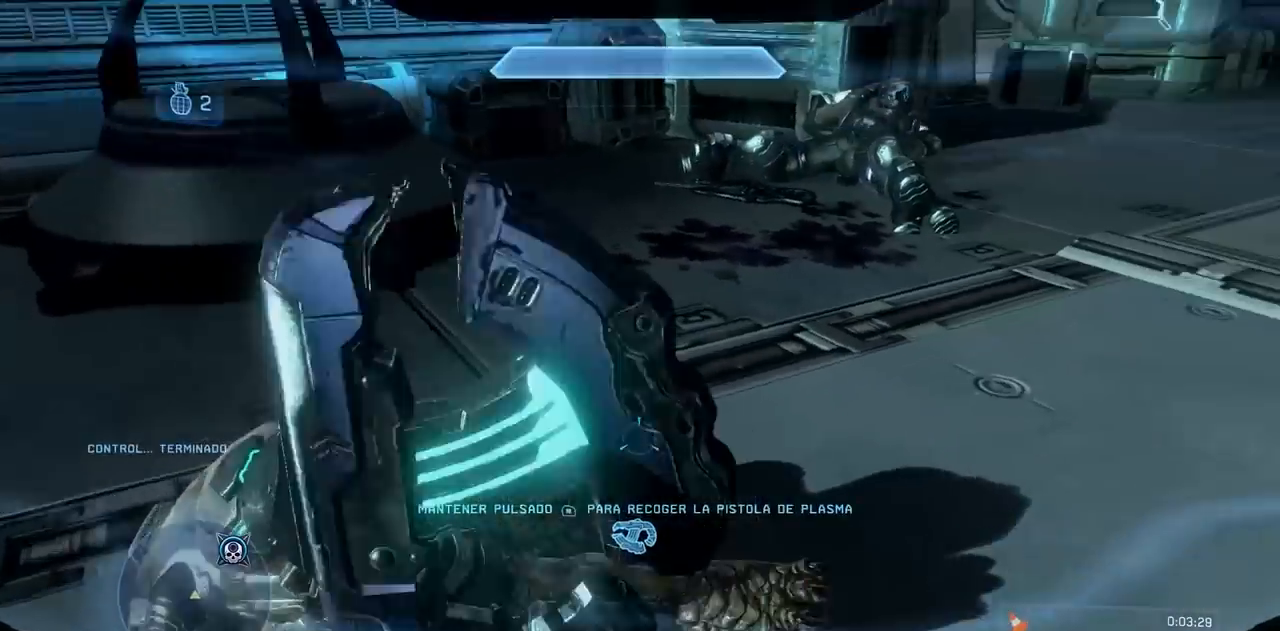
{"dt_ms": 501, "buttons": [], "left_stick": "up", "right_stick": "right", "events": [[217, "right_stick", "center"], [250, "R1", "up"], [501, "right_stick", "right"]]}
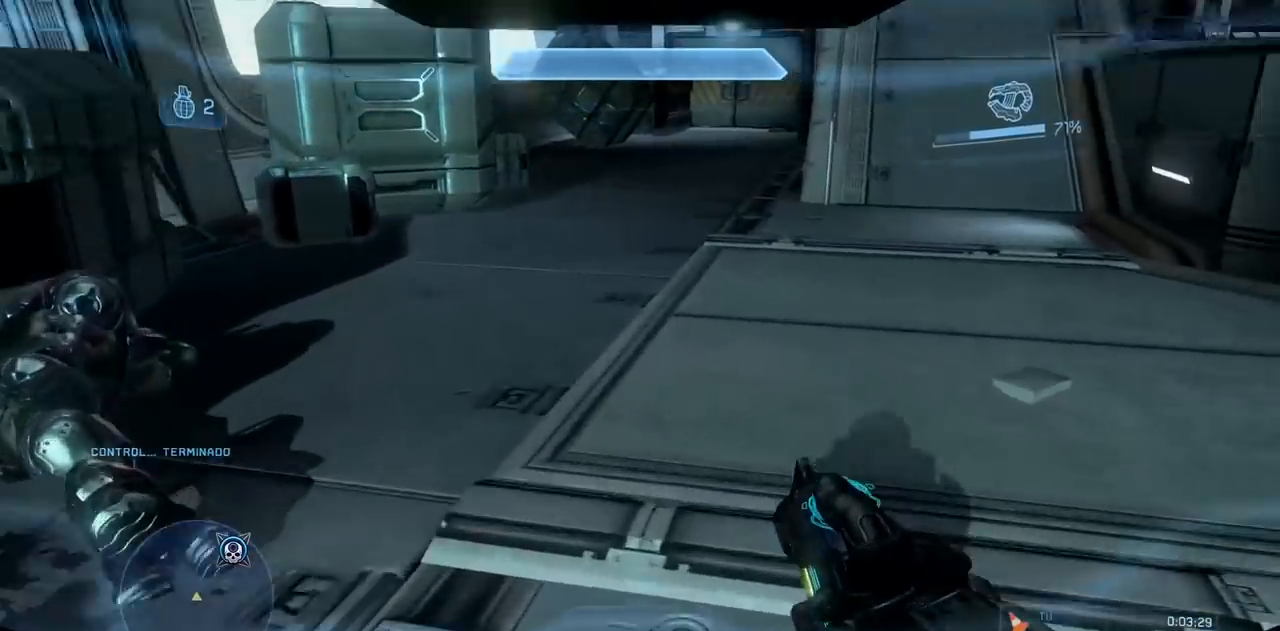
{"dt_ms": 500, "buttons": [], "left_stick": "up", "right_stick": "right", "events": [[100, "right_stick", "up-right"], [233, "right_stick", "center"], [433, "right_stick", "right"]]}
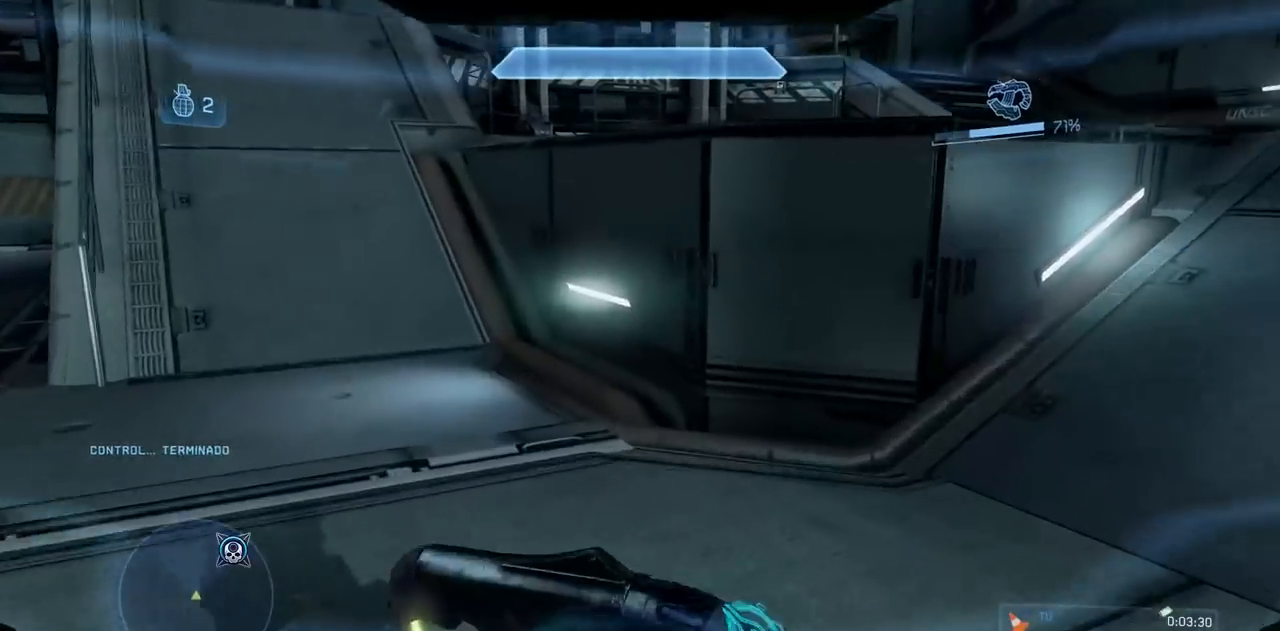
{"dt_ms": 501, "buttons": ["A"], "left_stick": "up", "right_stick": "down-right", "events": [[117, "right_stick", "center"], [217, "A", "down"], [250, "R2", "down"], [350, "A", "up"], [384, "R2", "up"], [484, "A", "down"], [484, "right_stick", "down-right"]]}
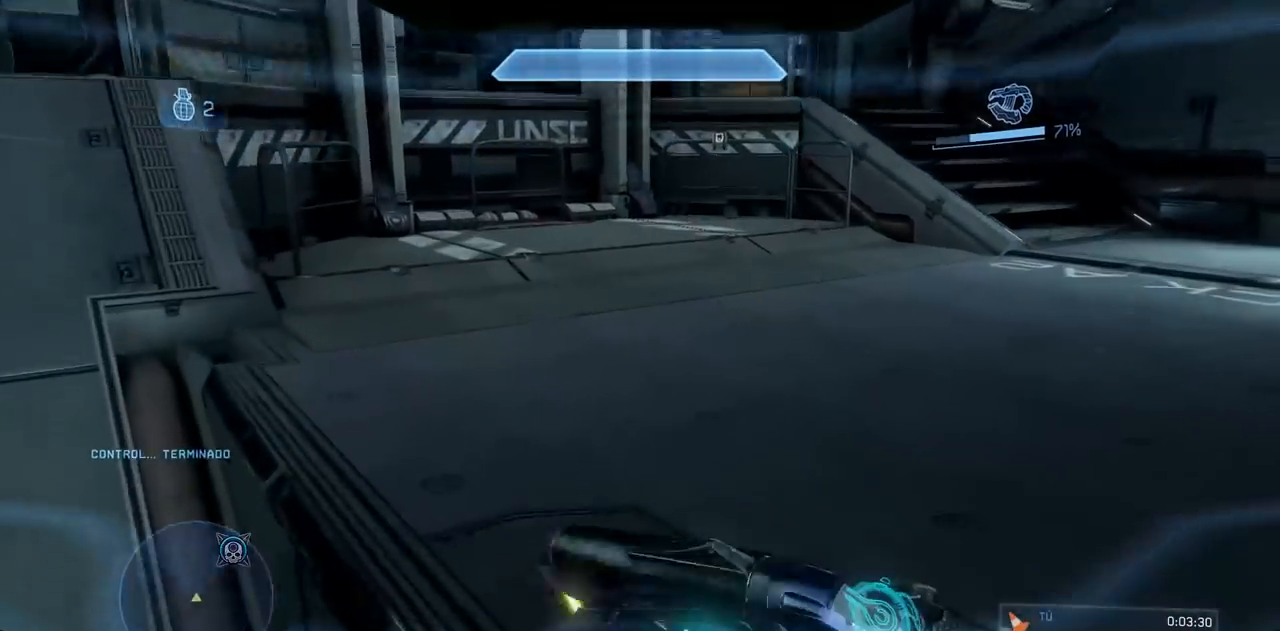
{"dt_ms": 500, "buttons": [], "left_stick": "up", "right_stick": "center", "events": [[66, "A", "up"], [183, "right_stick", "center"]]}
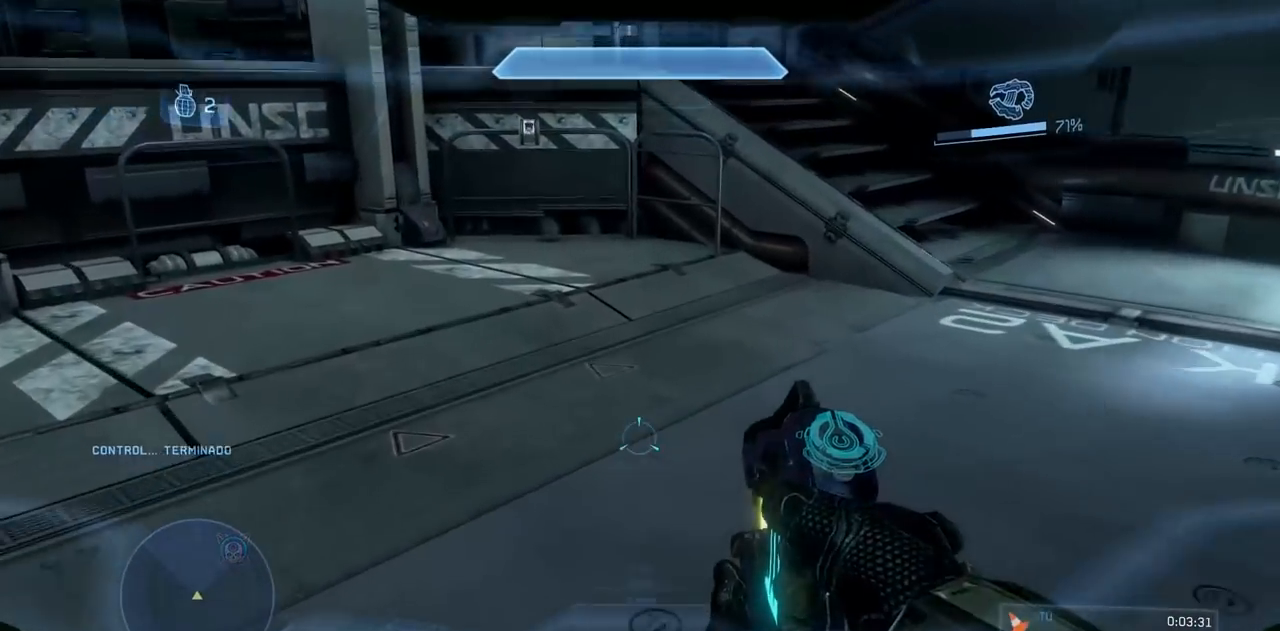
{"dt_ms": 501, "buttons": [], "left_stick": "up", "right_stick": "center", "events": [[401, "right_stick", "up"], [484, "right_stick", "center"]]}
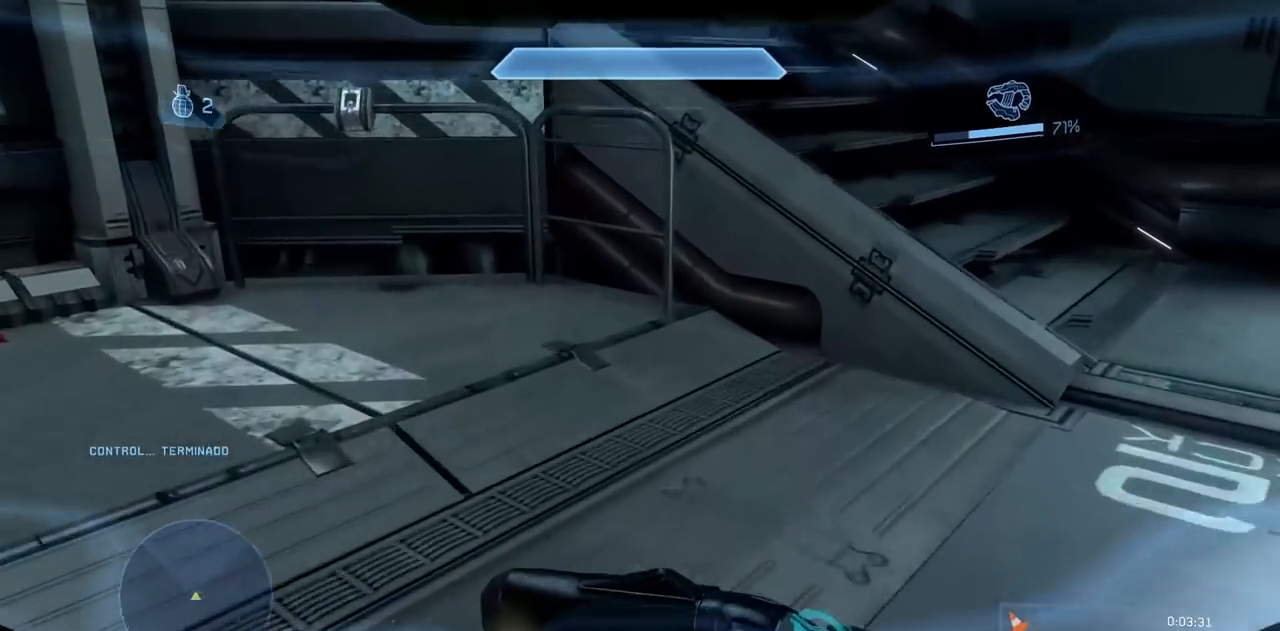
{"dt_ms": 500, "buttons": [], "left_stick": "up", "right_stick": "center", "events": [[267, "A", "down"], [400, "A", "up"]]}
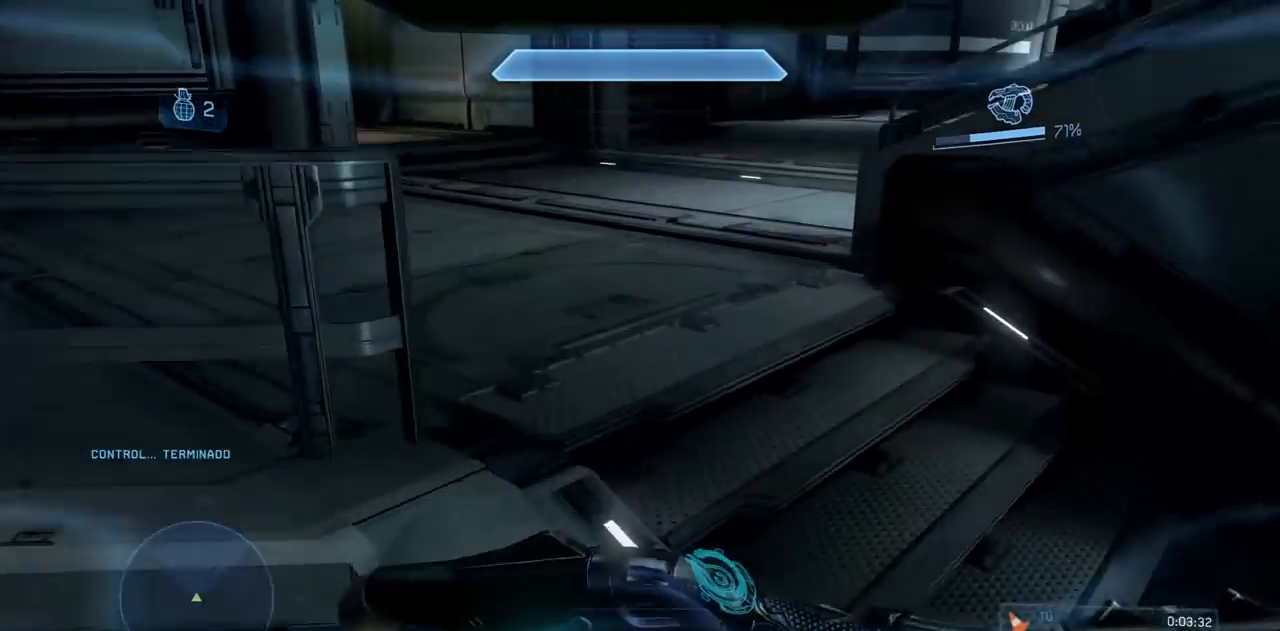
{"dt_ms": 501, "buttons": [], "left_stick": "up", "right_stick": "up-left", "events": [[284, "right_stick", "up-left"]]}
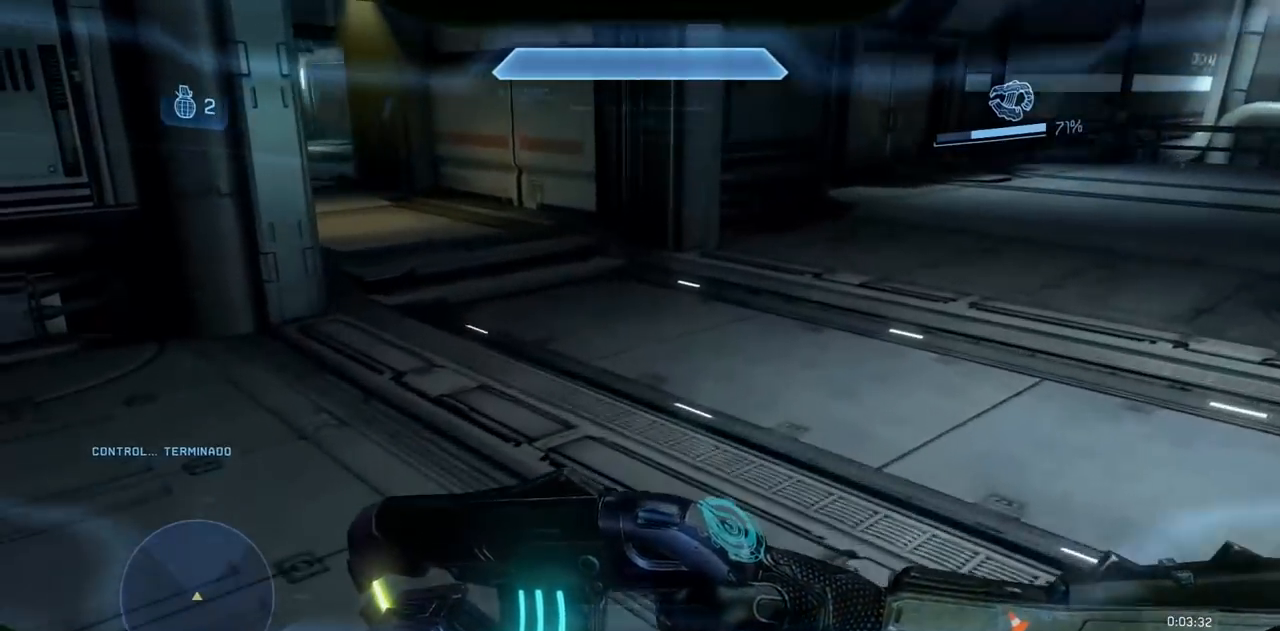
{"dt_ms": 500, "buttons": [], "left_stick": "up", "right_stick": "up-left", "events": []}
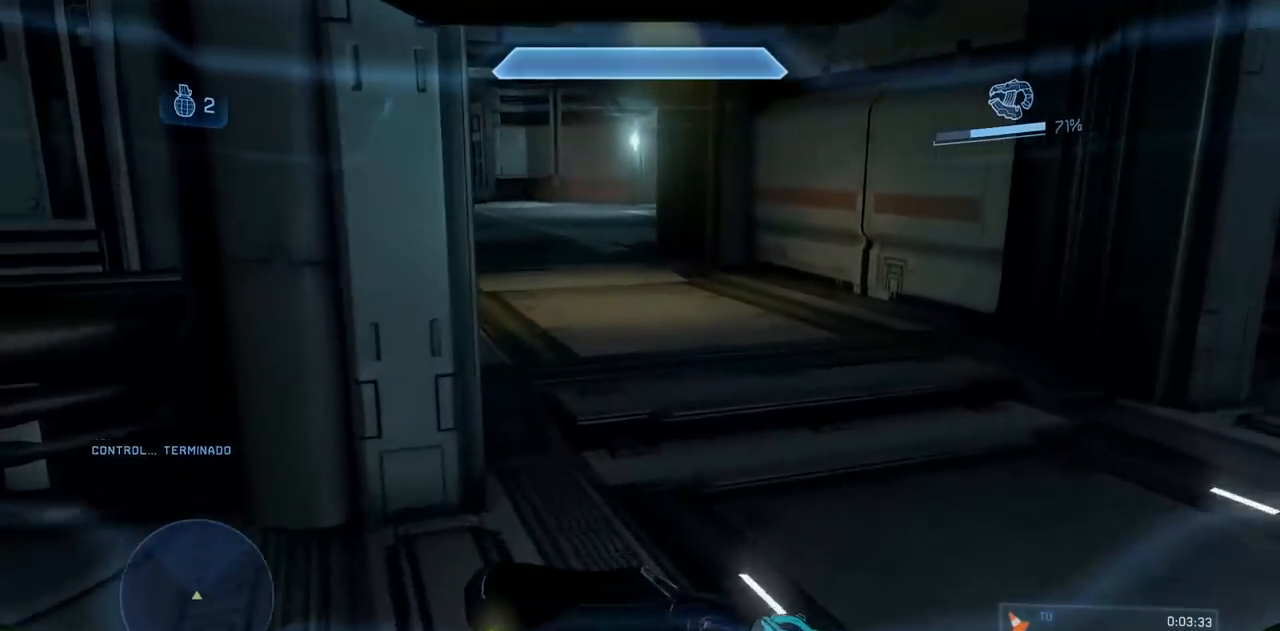
{"dt_ms": 501, "buttons": [], "left_stick": "up", "right_stick": "up-left", "events": []}
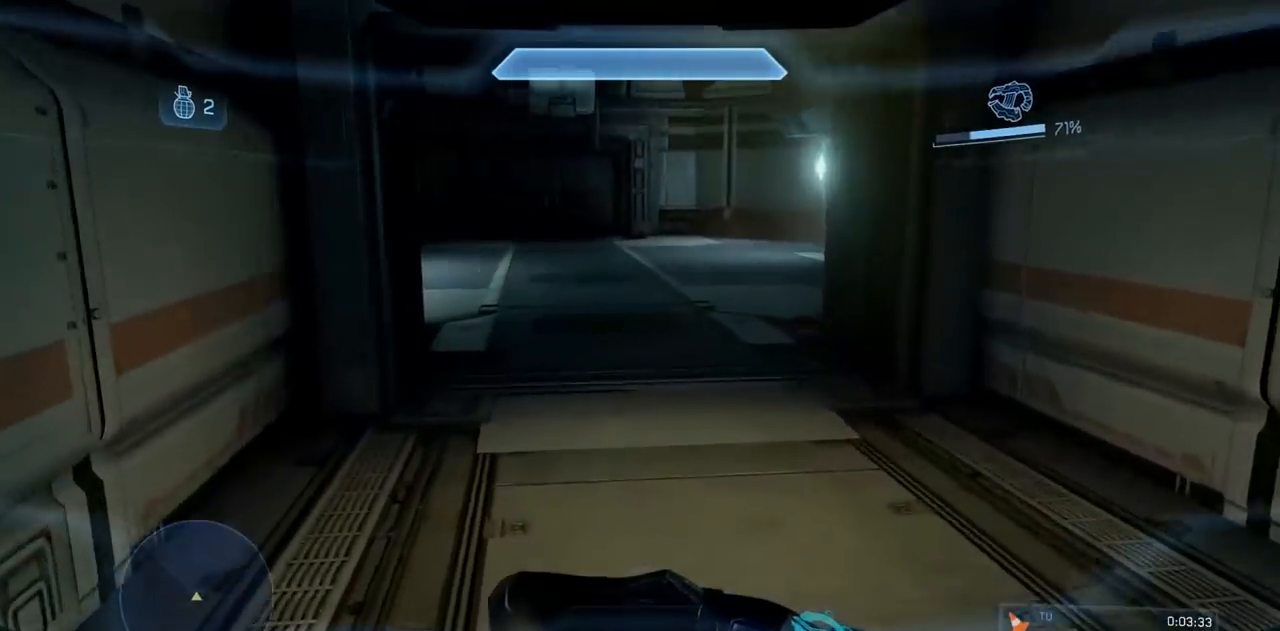
{"dt_ms": 500, "buttons": [], "left_stick": "up", "right_stick": "up-left", "events": []}
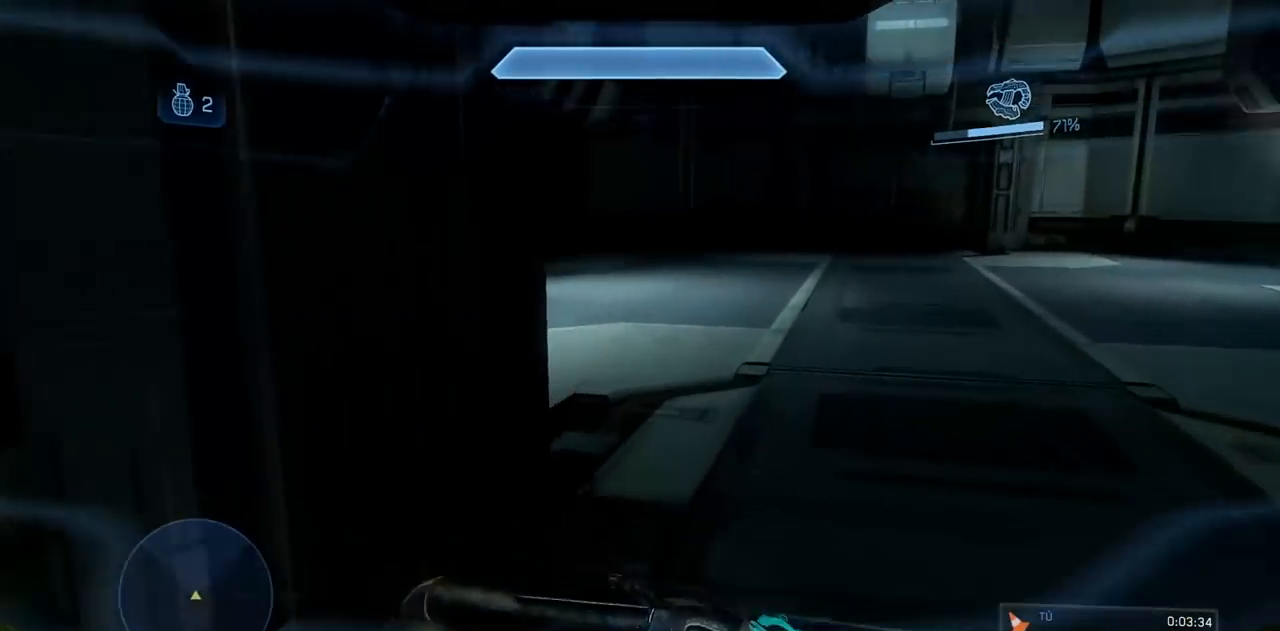
{"dt_ms": 501, "buttons": [], "left_stick": "up", "right_stick": "left", "events": [[50, "right_stick", "left"]]}
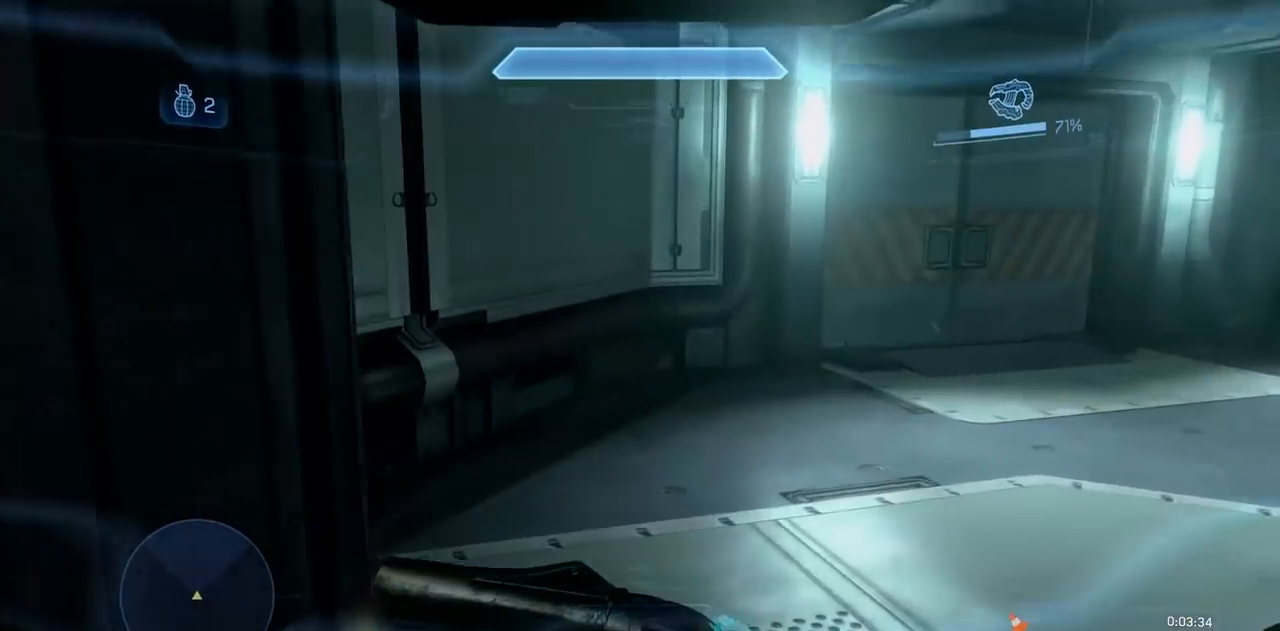
{"dt_ms": 500, "buttons": [], "left_stick": "up", "right_stick": "center", "events": [[33, "right_stick", "center"], [150, "A", "down"], [150, "R2", "down"], [267, "A", "up"], [317, "R2", "up"]]}
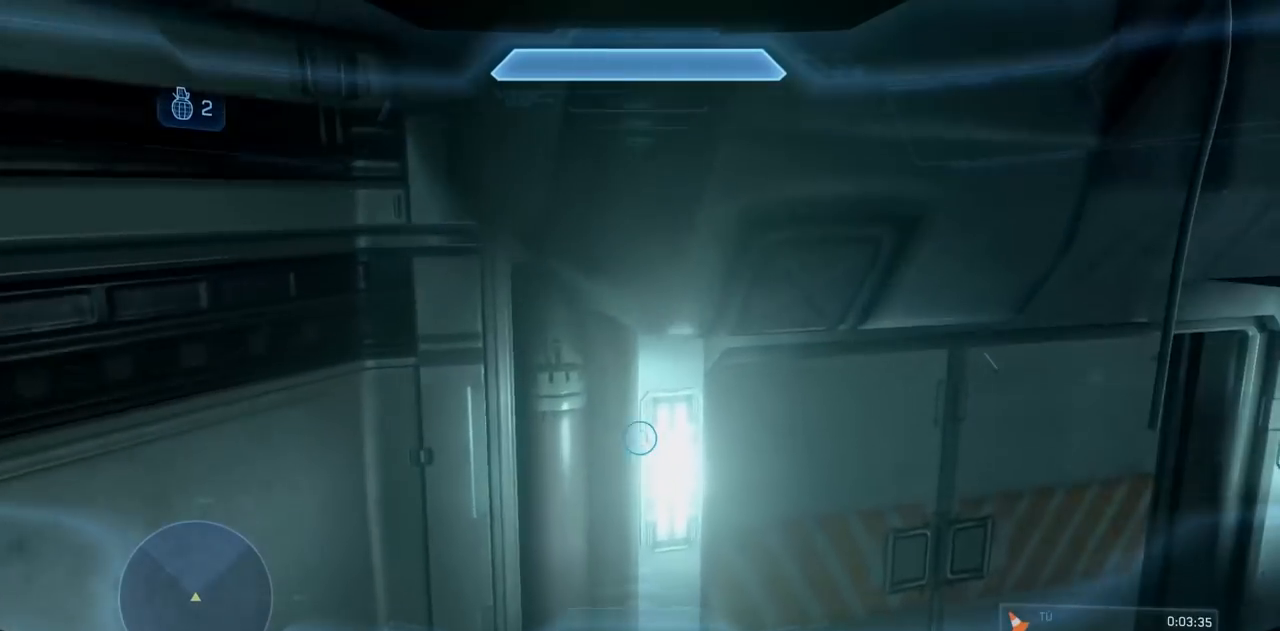
{"dt_ms": 984, "buttons": [], "left_stick": "center", "right_stick": "center"}
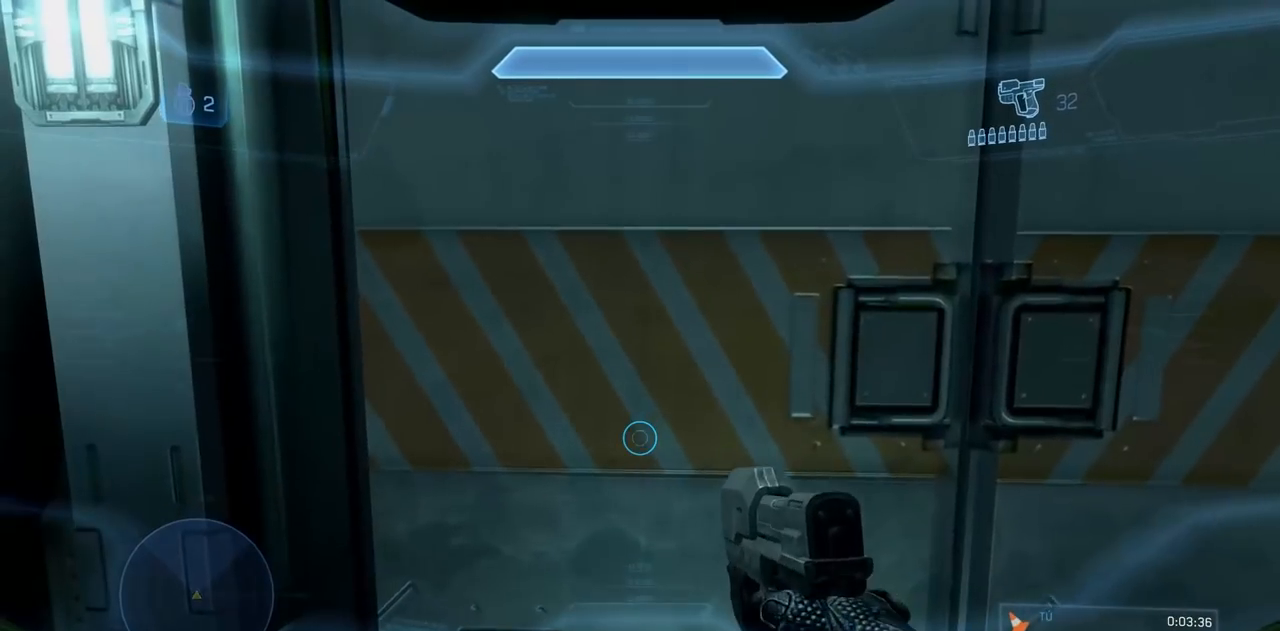
{"dt_ms": 501, "buttons": [], "left_stick": "center", "right_stick": "center", "events": []}
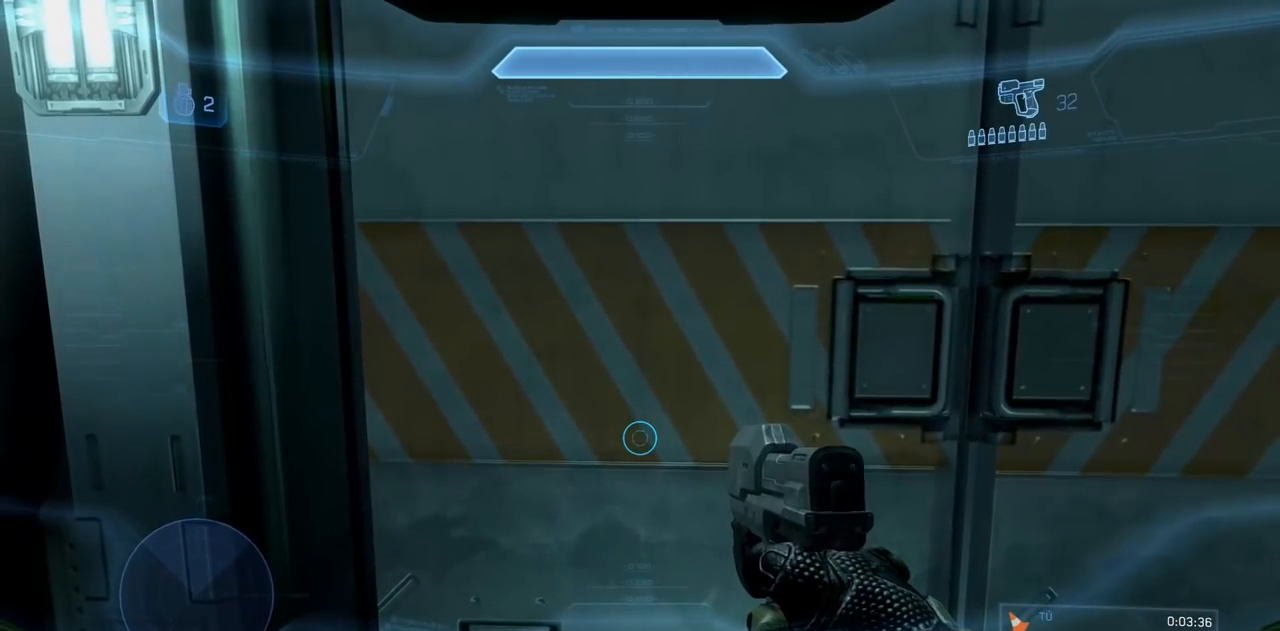
{"dt_ms": 500, "buttons": [], "left_stick": "center", "right_stick": "center", "events": [[167, "left_stick", "up"], [350, "left_stick", "center"]]}
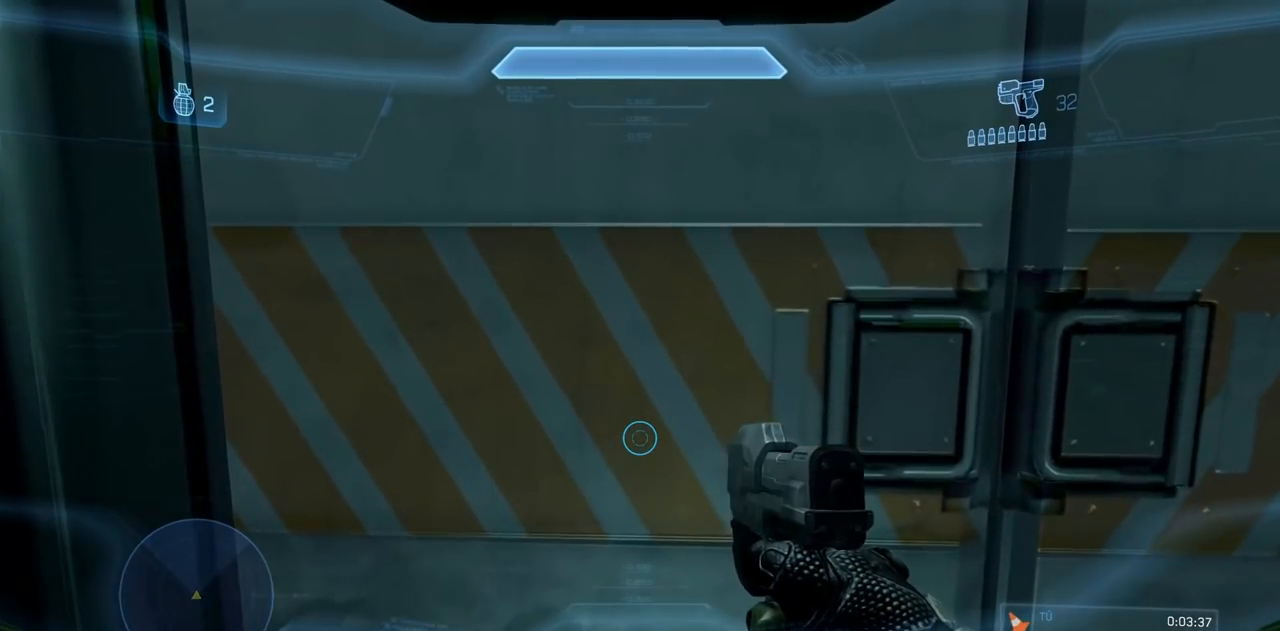
{"dt_ms": 501, "buttons": [], "left_stick": "center", "right_stick": "center", "events": []}
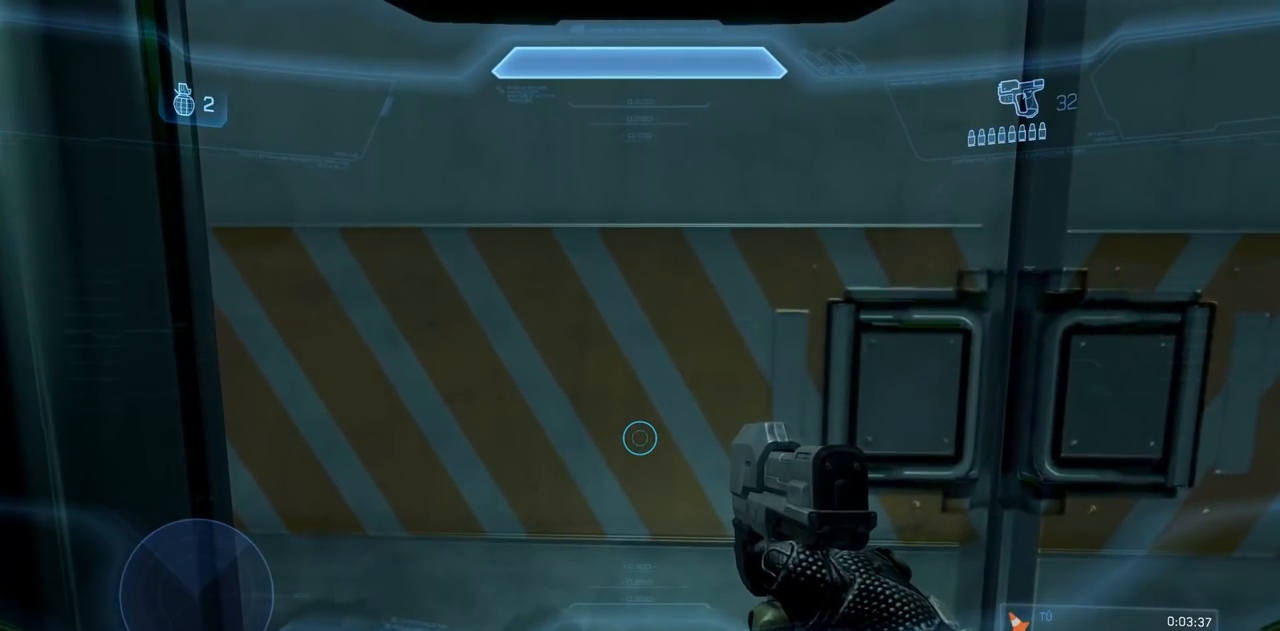
{"dt_ms": 500, "buttons": [], "left_stick": "up", "right_stick": "left", "events": [[384, "left_stick", "up"], [384, "right_stick", "left"]]}